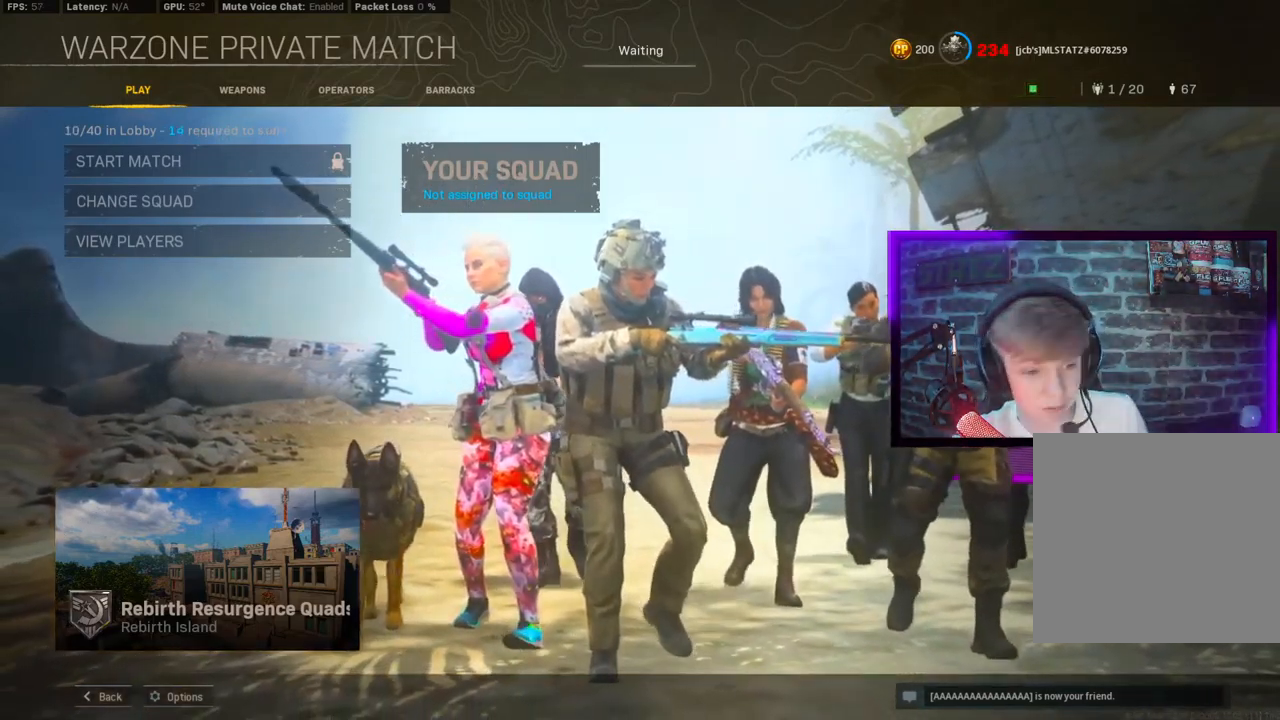
Gameplay with a controller (PlayStation layout); each line is a JSON object with the inputs held at the frame after it. "events" lists button and stick changes between this image and that frame as [ms after this image, input, new state], when the widget could be followed in between.
{"buttons": [], "left_stick": "center", "right_stick": "center", "events": []}
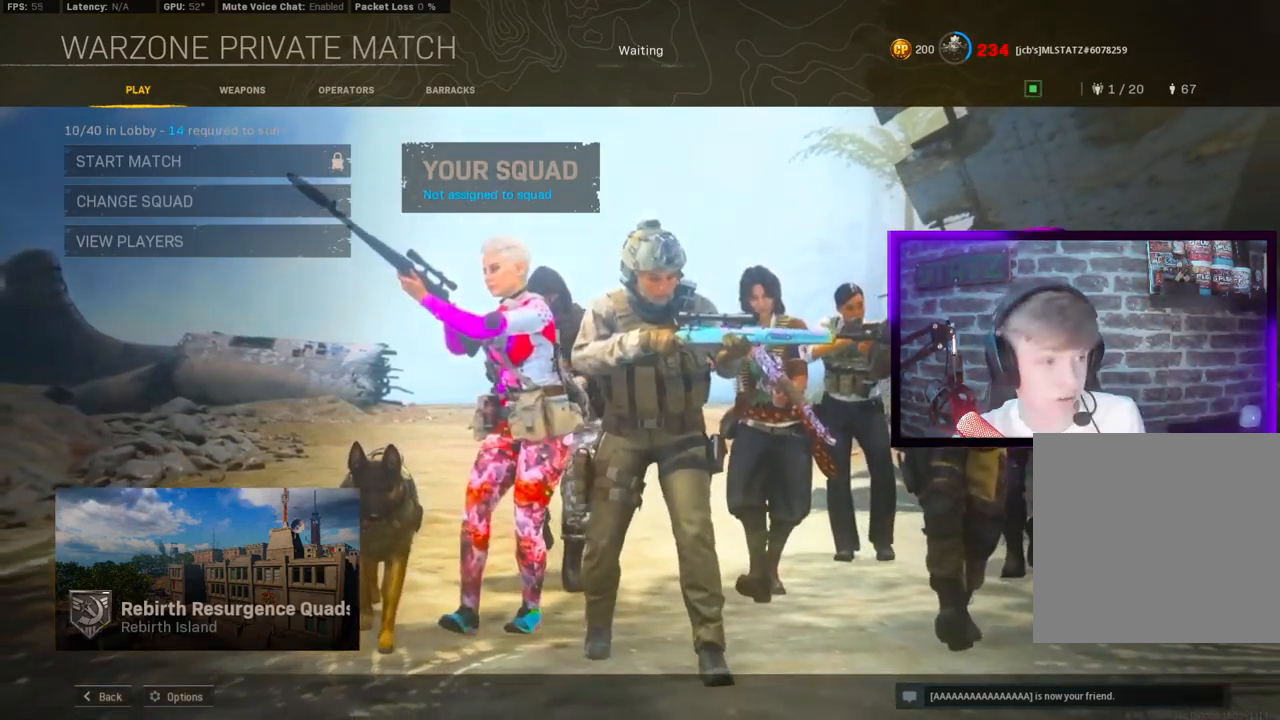
{"buttons": [], "left_stick": "center", "right_stick": "center", "events": []}
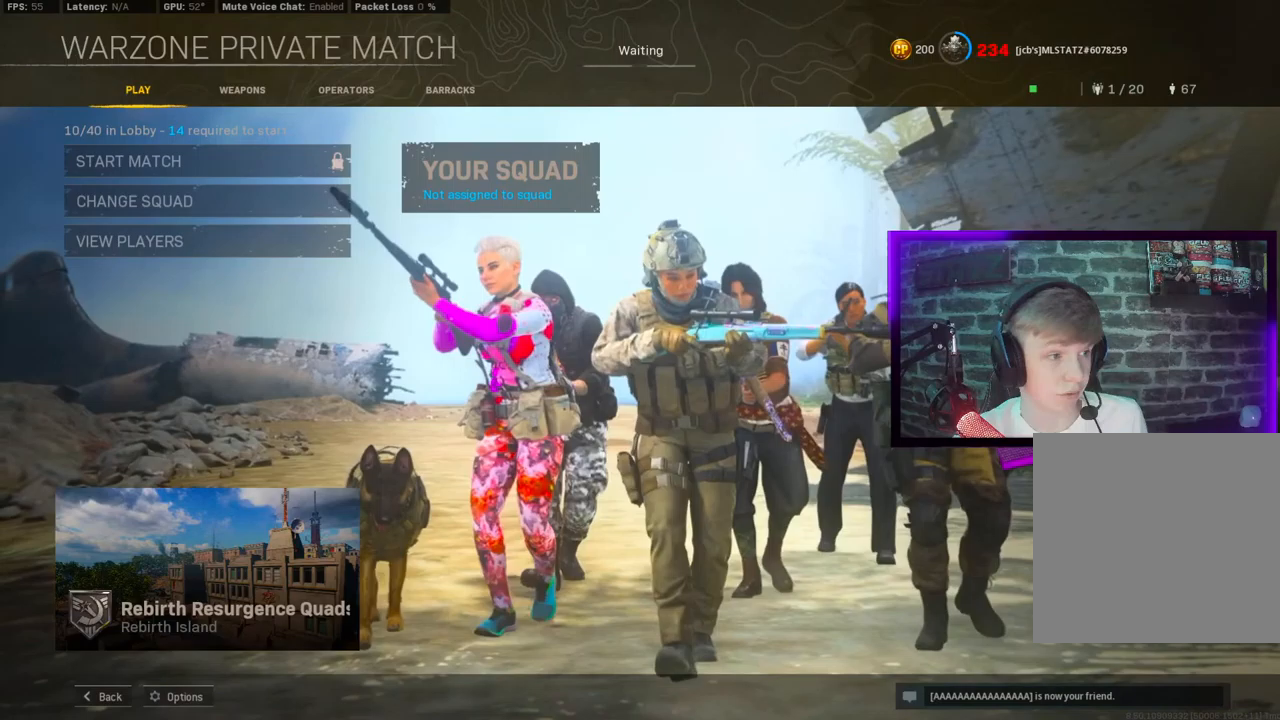
{"buttons": [], "left_stick": "center", "right_stick": "center", "events": []}
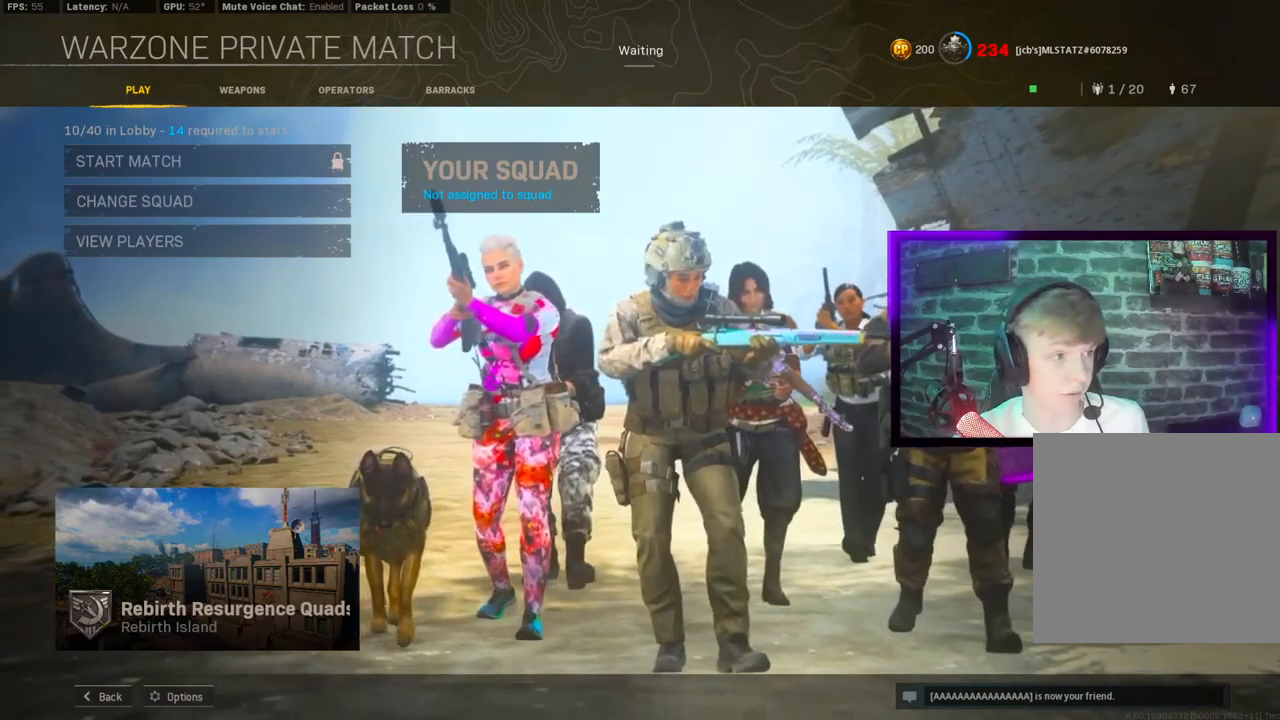
{"buttons": [], "left_stick": "center", "right_stick": "center", "events": []}
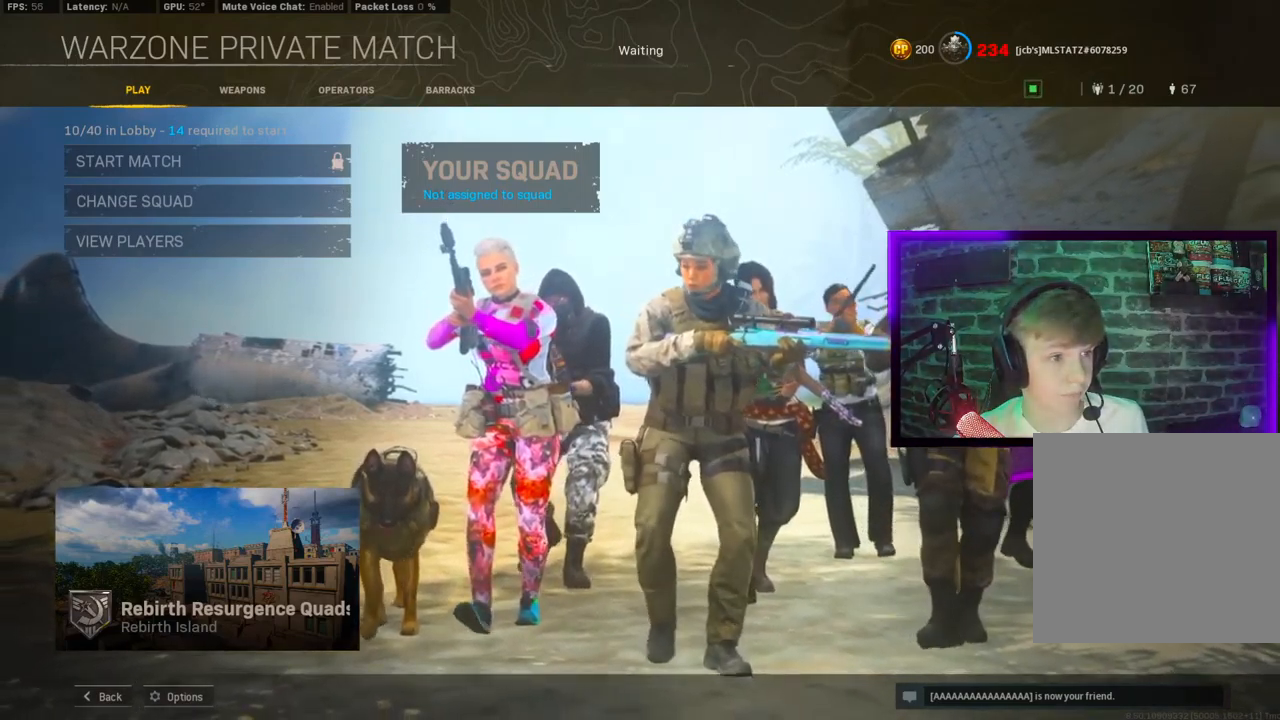
{"buttons": [], "left_stick": "center", "right_stick": "center", "events": []}
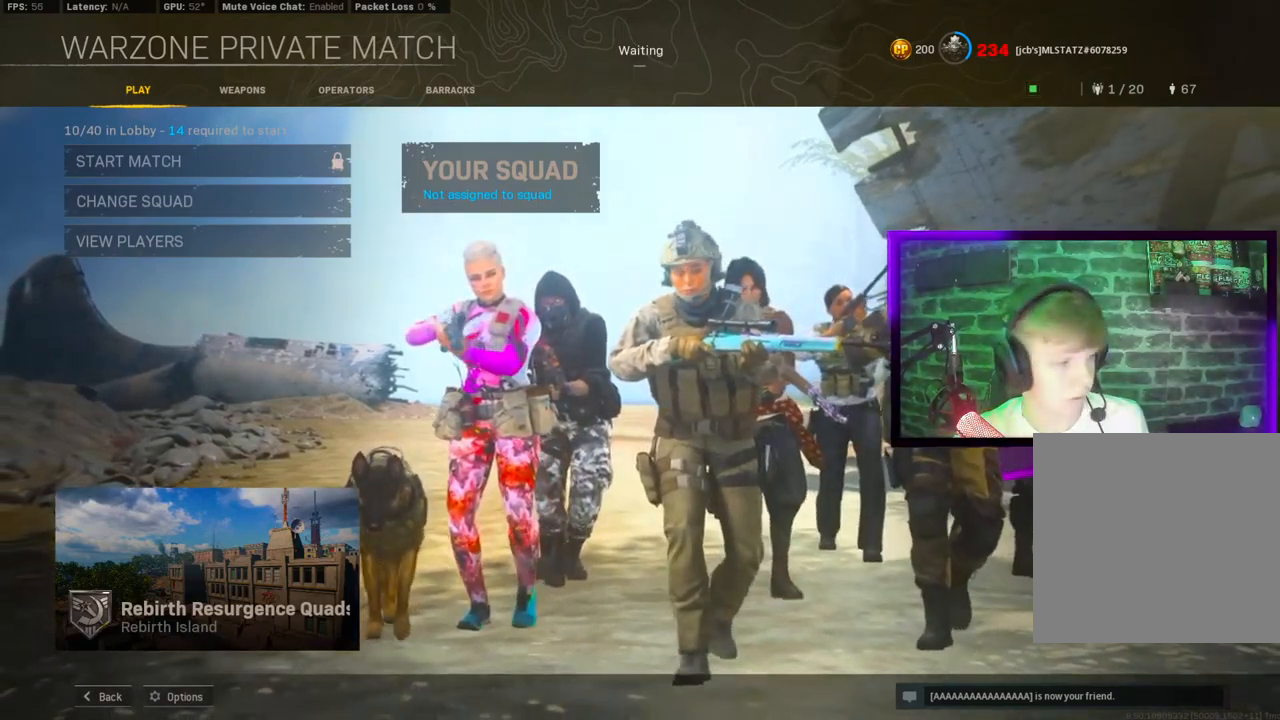
{"buttons": [], "left_stick": "center", "right_stick": "center", "events": []}
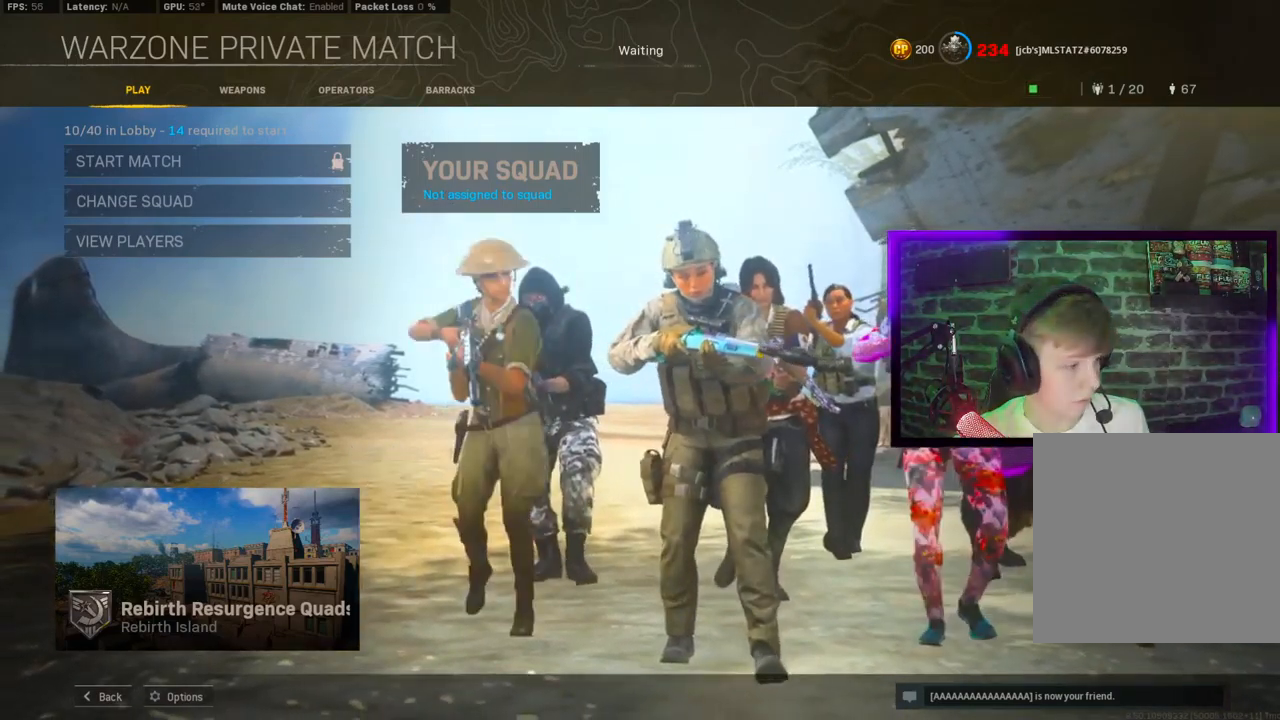
{"buttons": [], "left_stick": "center", "right_stick": "center", "events": []}
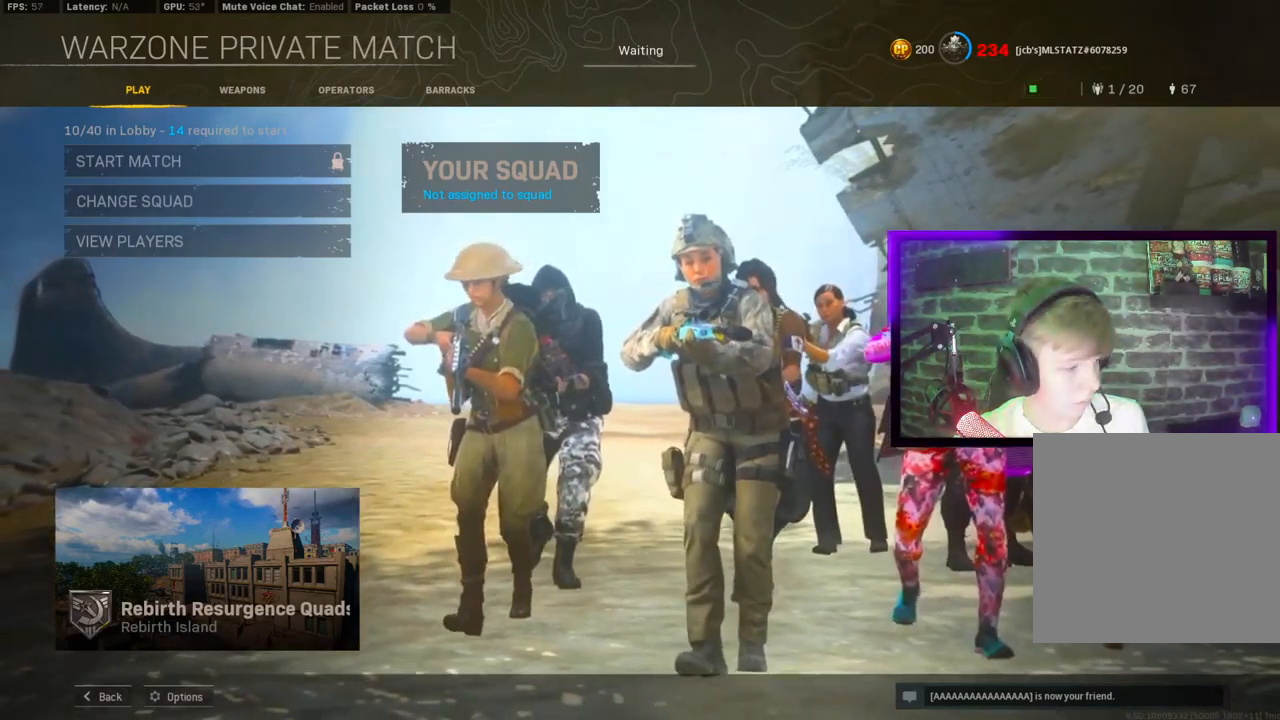
{"buttons": [], "left_stick": "center", "right_stick": "center", "events": []}
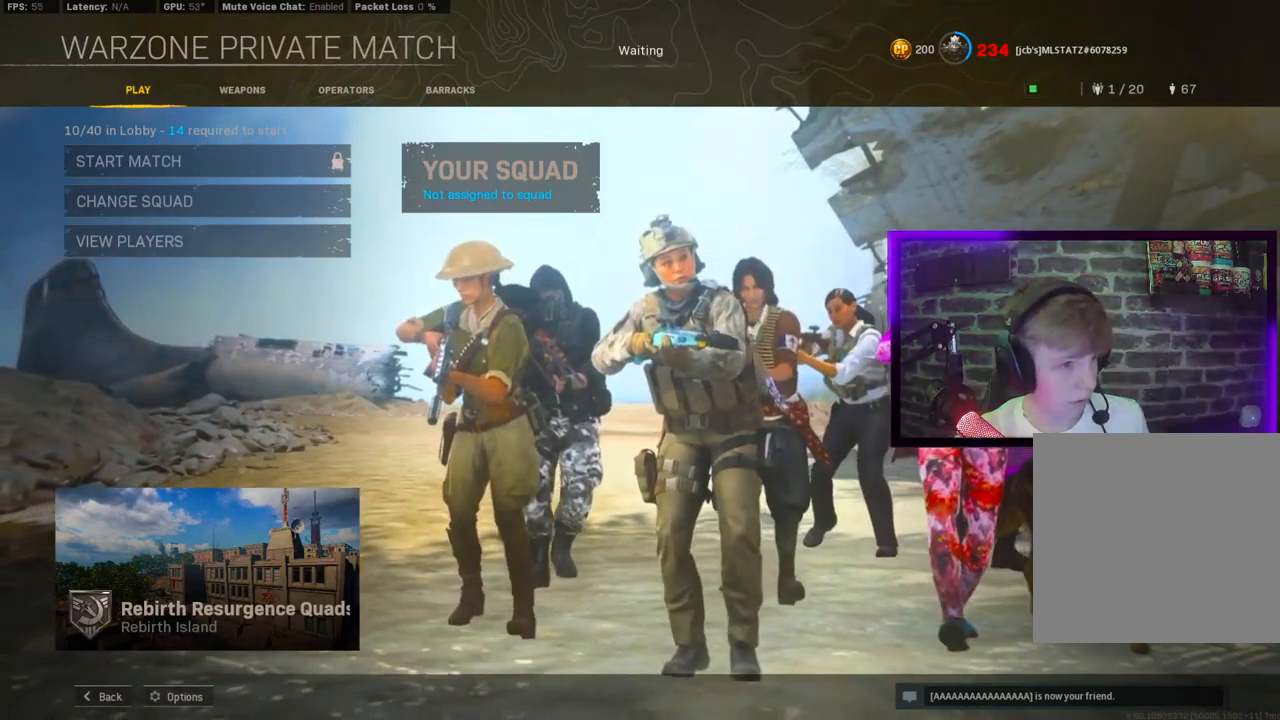
{"buttons": ["L1"], "left_stick": "center", "right_stick": "center", "events": [[150, "L1", "down"], [317, "L1", "up"], [500, "L1", "down"]]}
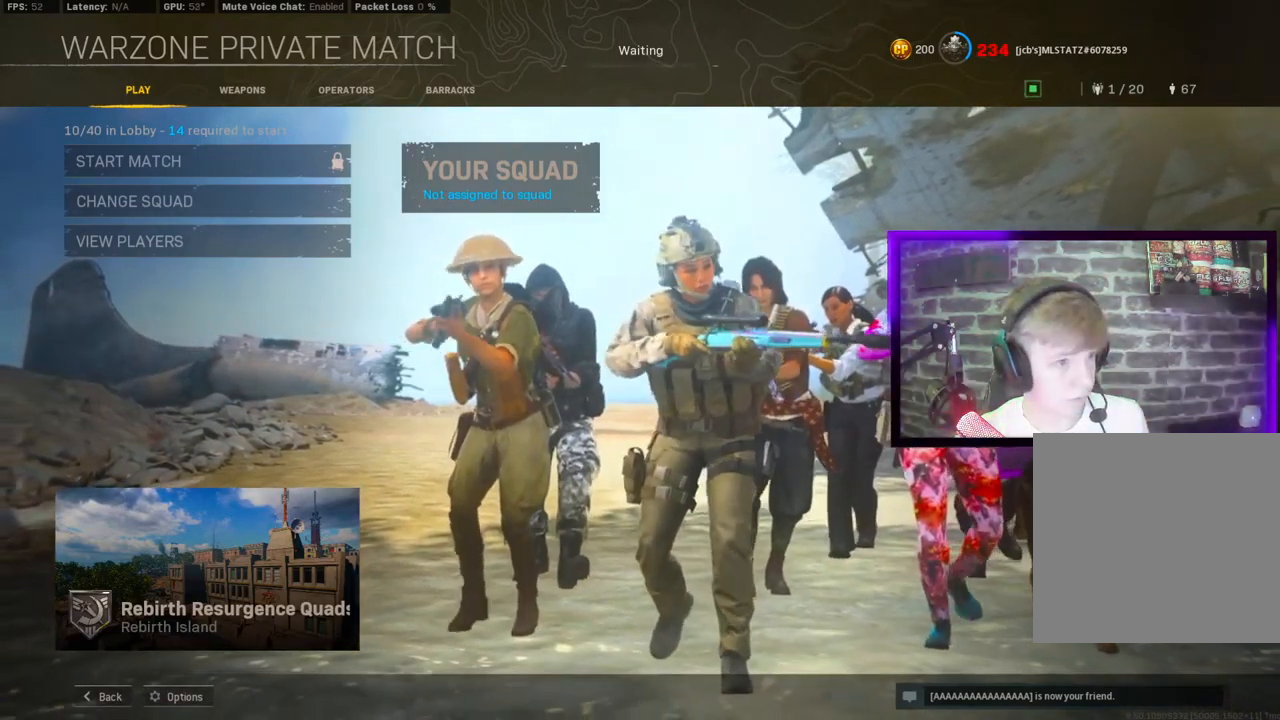
{"buttons": [], "left_stick": "center", "right_stick": "center"}
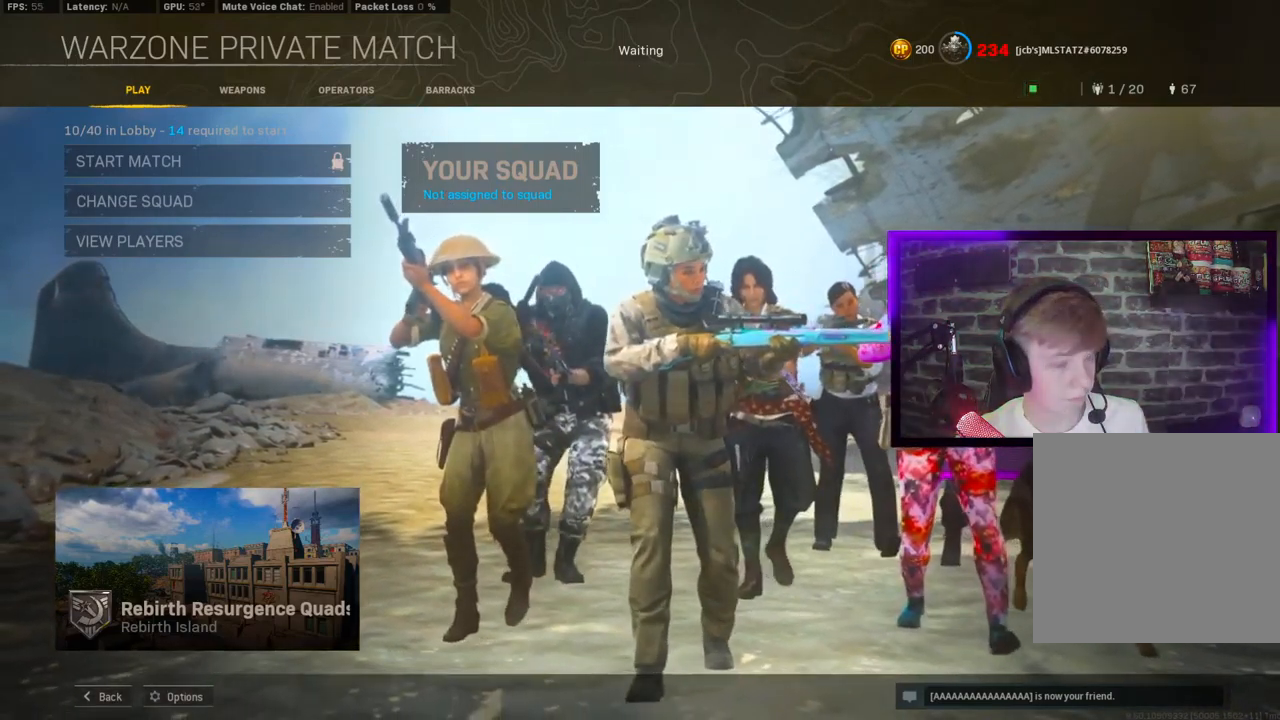
{"buttons": [], "left_stick": "center", "right_stick": "center", "events": []}
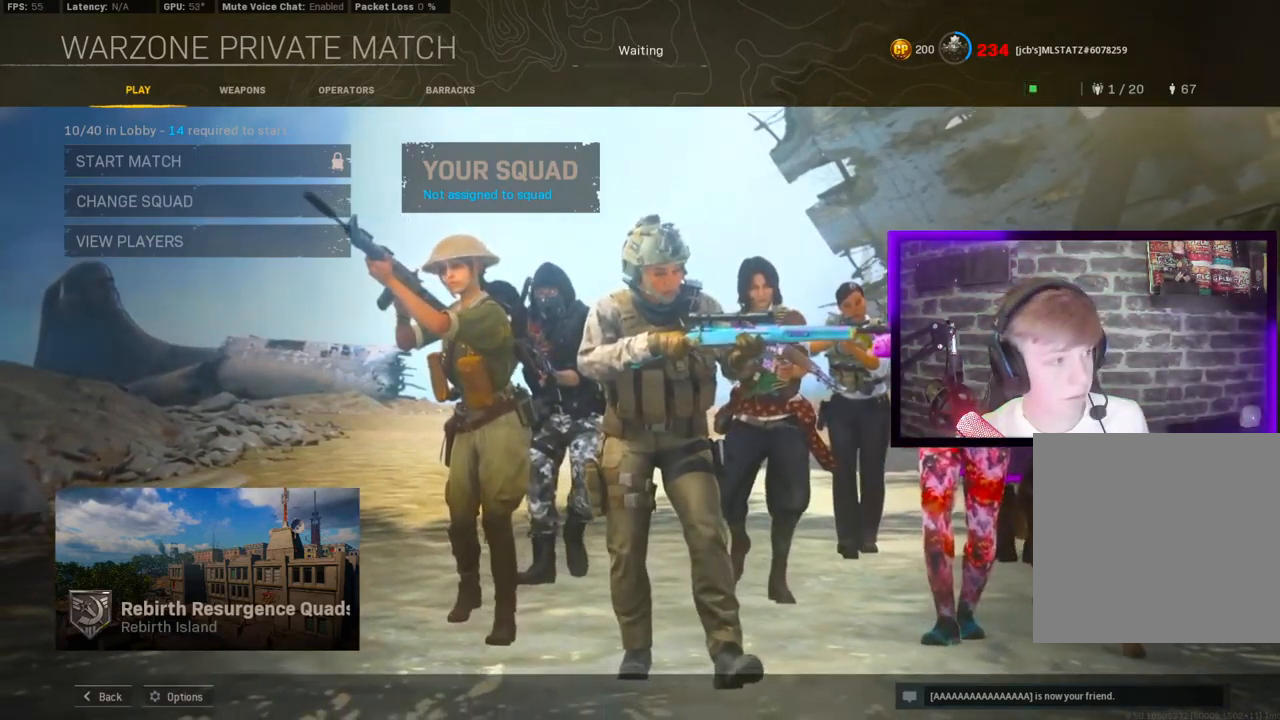
{"buttons": [], "left_stick": "center", "right_stick": "center", "events": []}
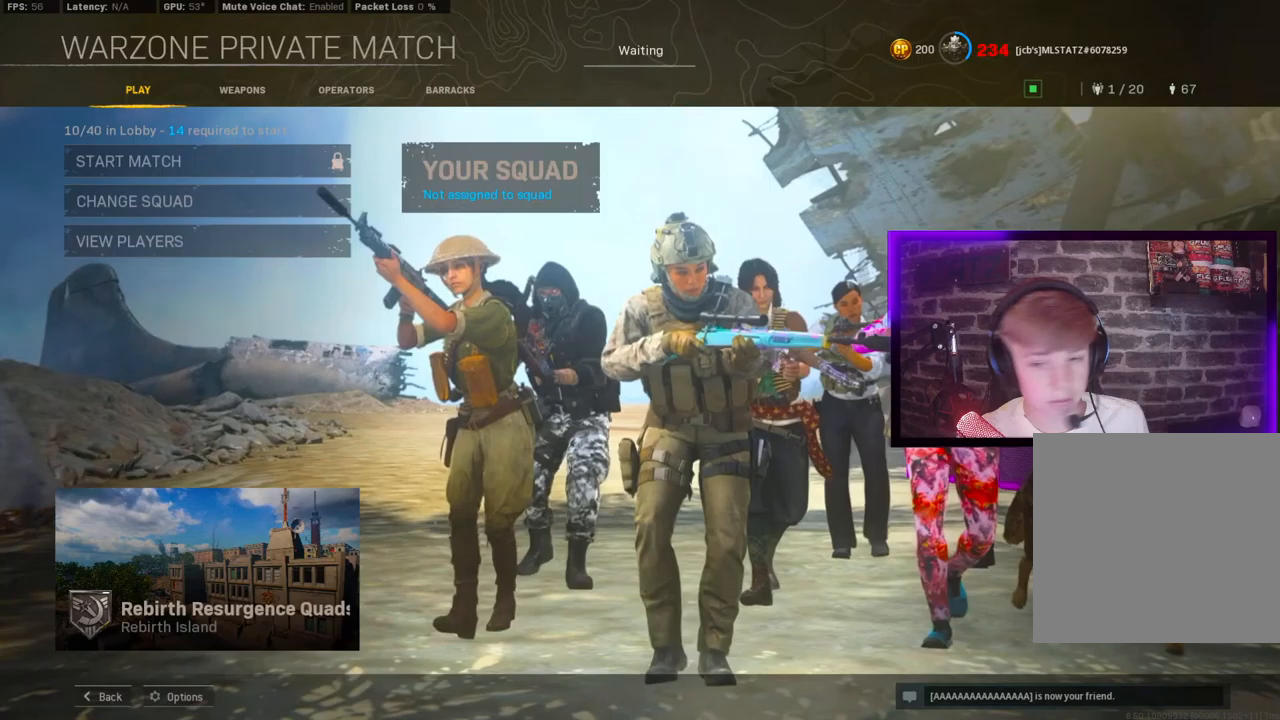
{"buttons": [], "left_stick": "center", "right_stick": "center", "events": []}
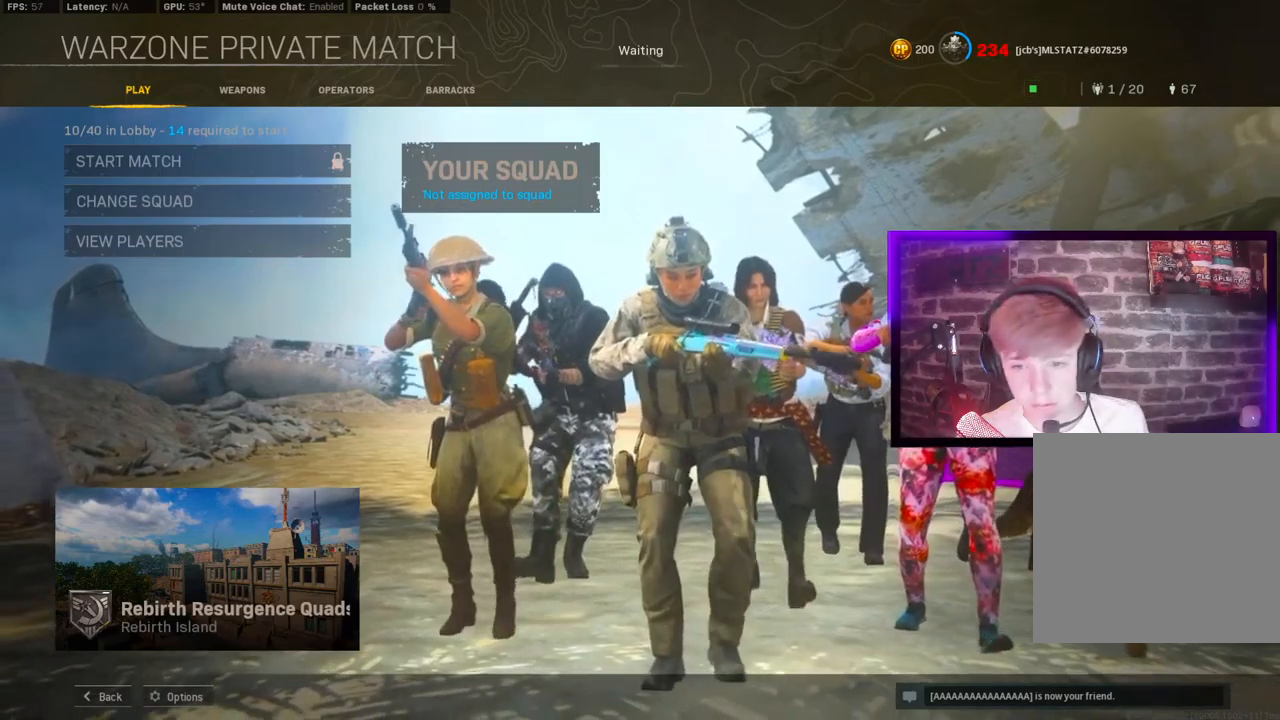
{"buttons": [], "left_stick": "center", "right_stick": "center", "events": []}
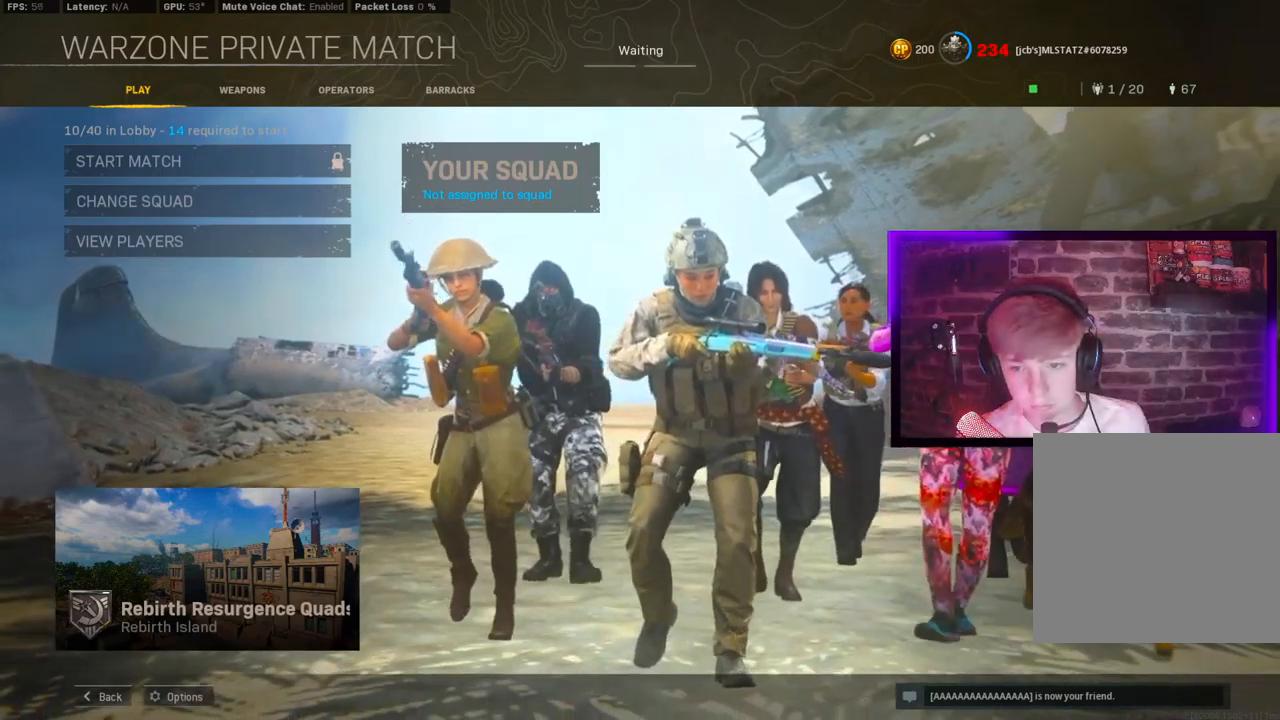
{"buttons": ["L1"], "left_stick": "center", "right_stick": "center", "events": [[350, "L1", "down"]]}
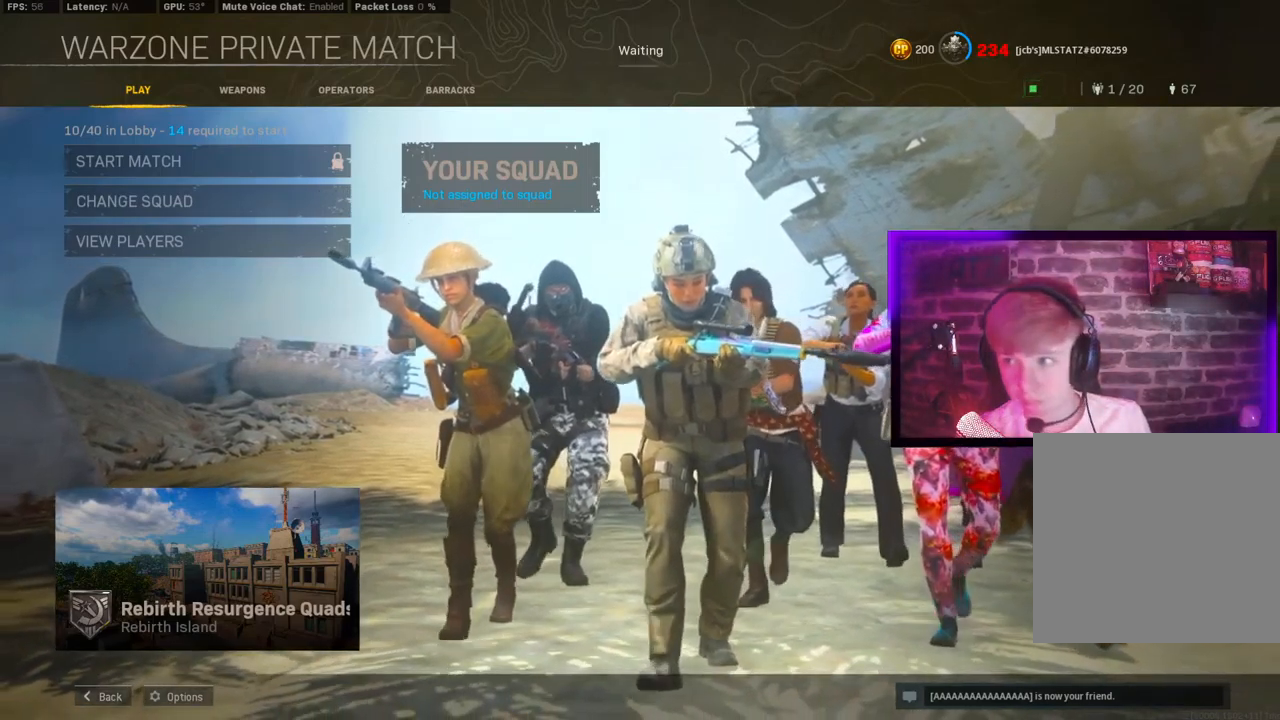
{"buttons": [], "left_stick": "center", "right_stick": "center", "events": [[117, "L1", "up"]]}
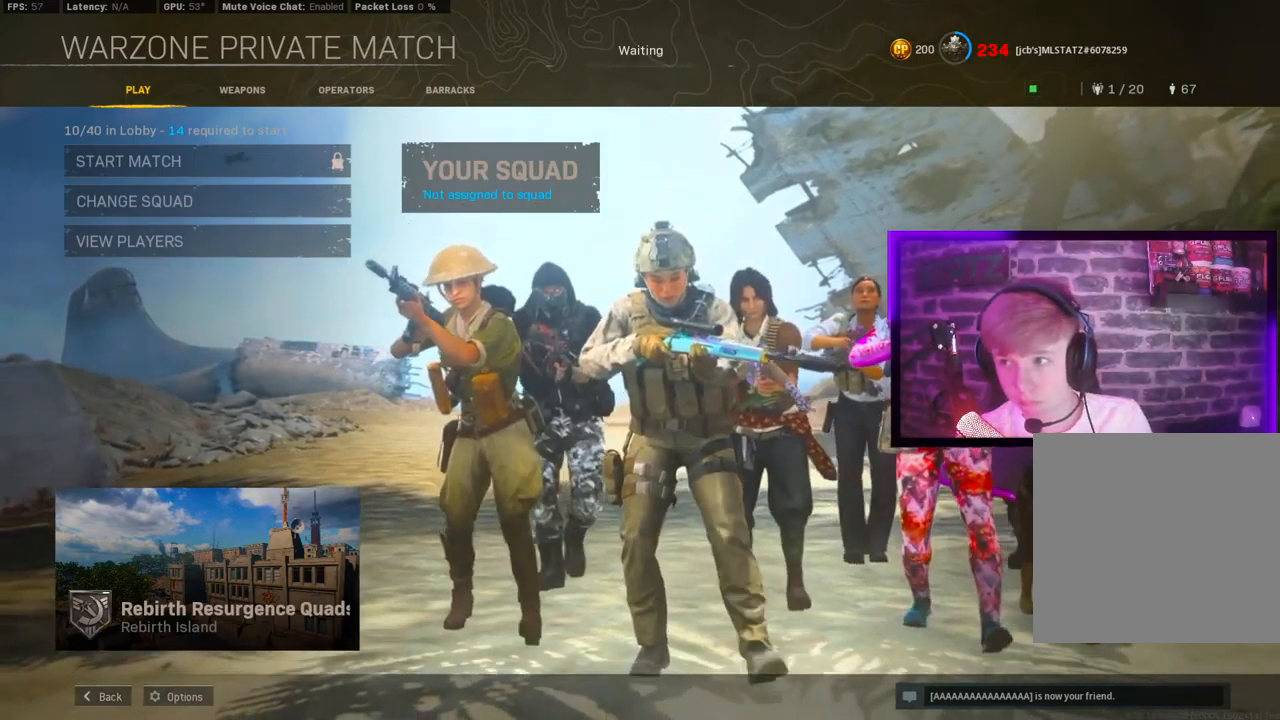
{"buttons": ["L1"], "left_stick": "center", "right_stick": "center", "events": [[417, "L1", "down"]]}
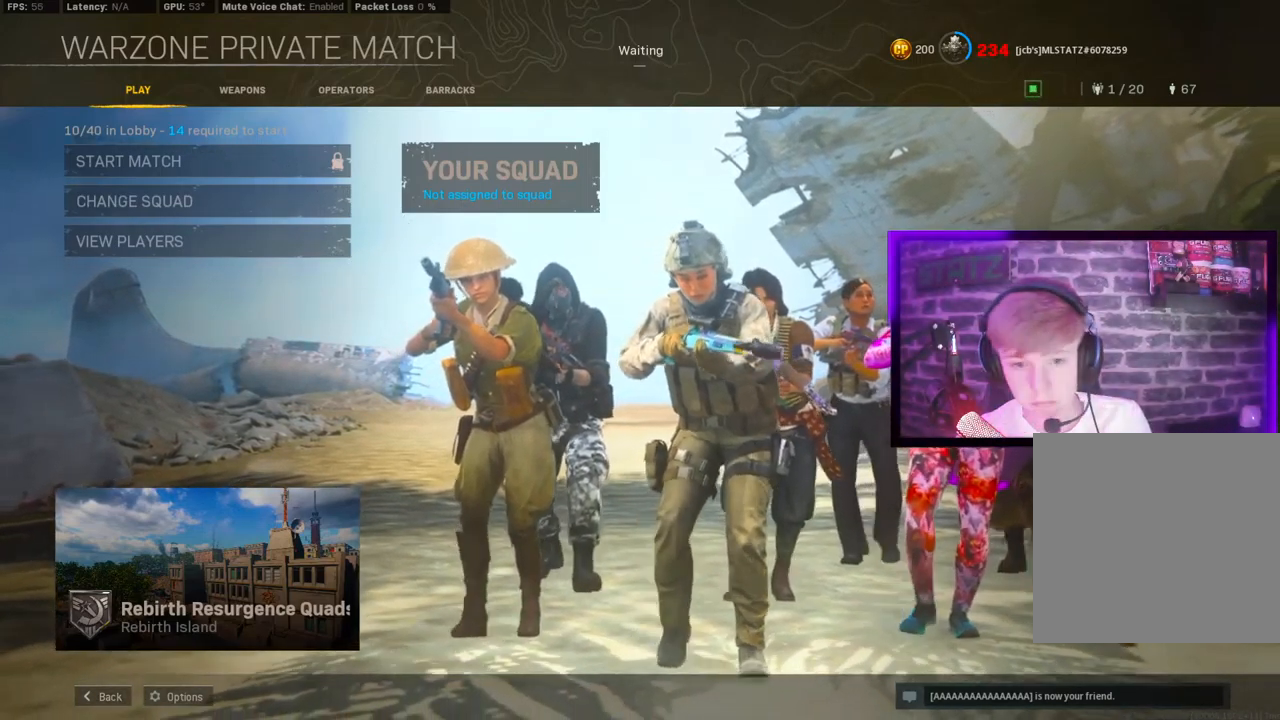
{"buttons": [], "left_stick": "center", "right_stick": "center", "events": [[217, "L1", "up"]]}
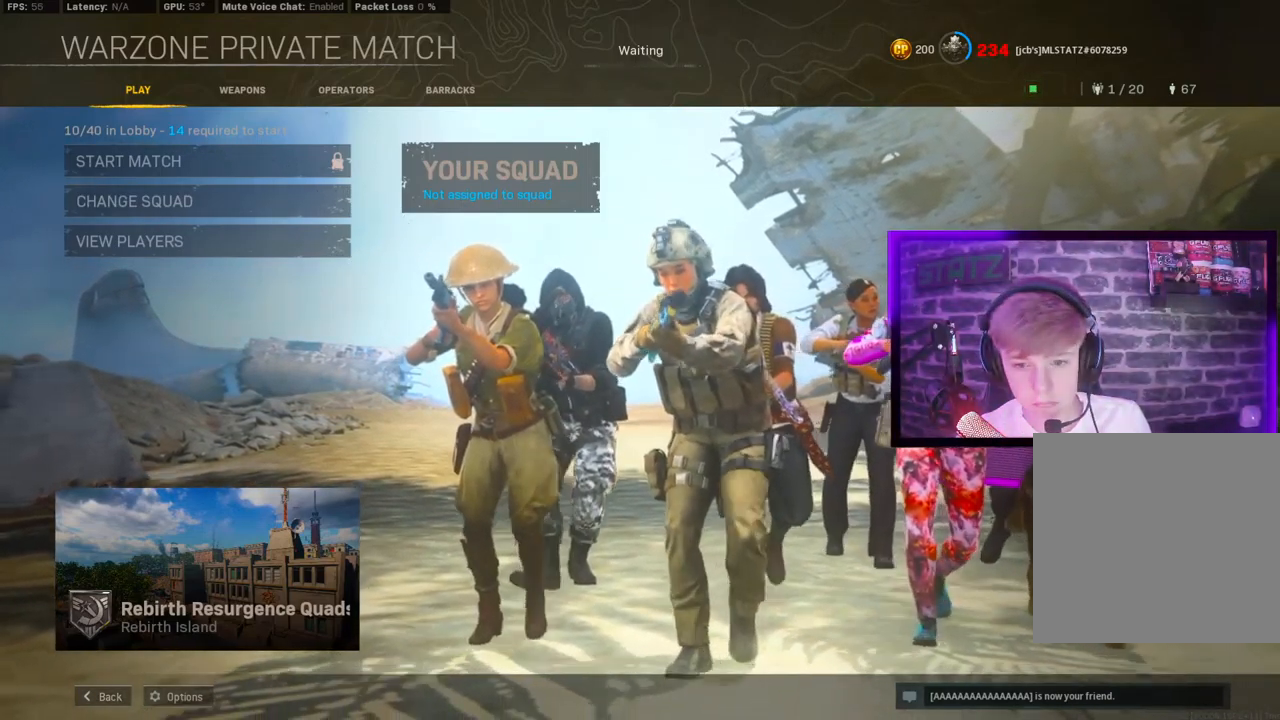
{"buttons": [], "left_stick": "center", "right_stick": "center", "events": []}
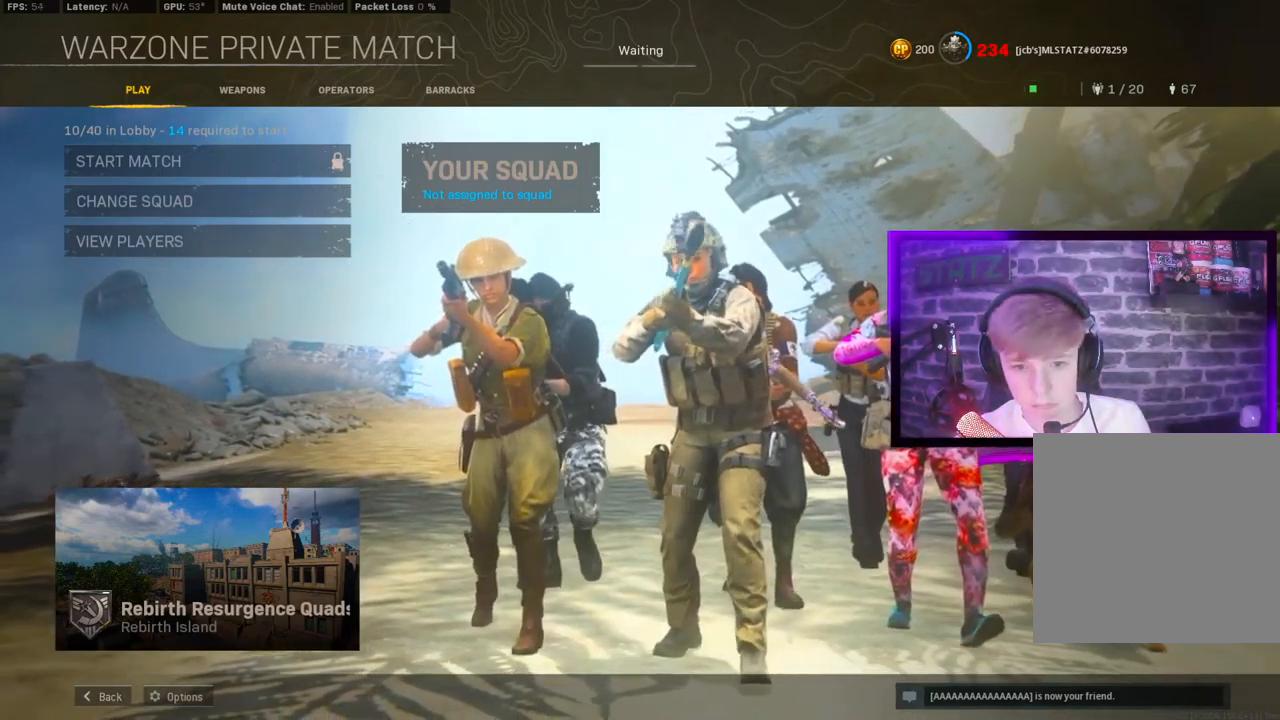
{"buttons": [], "left_stick": "center", "right_stick": "center", "events": []}
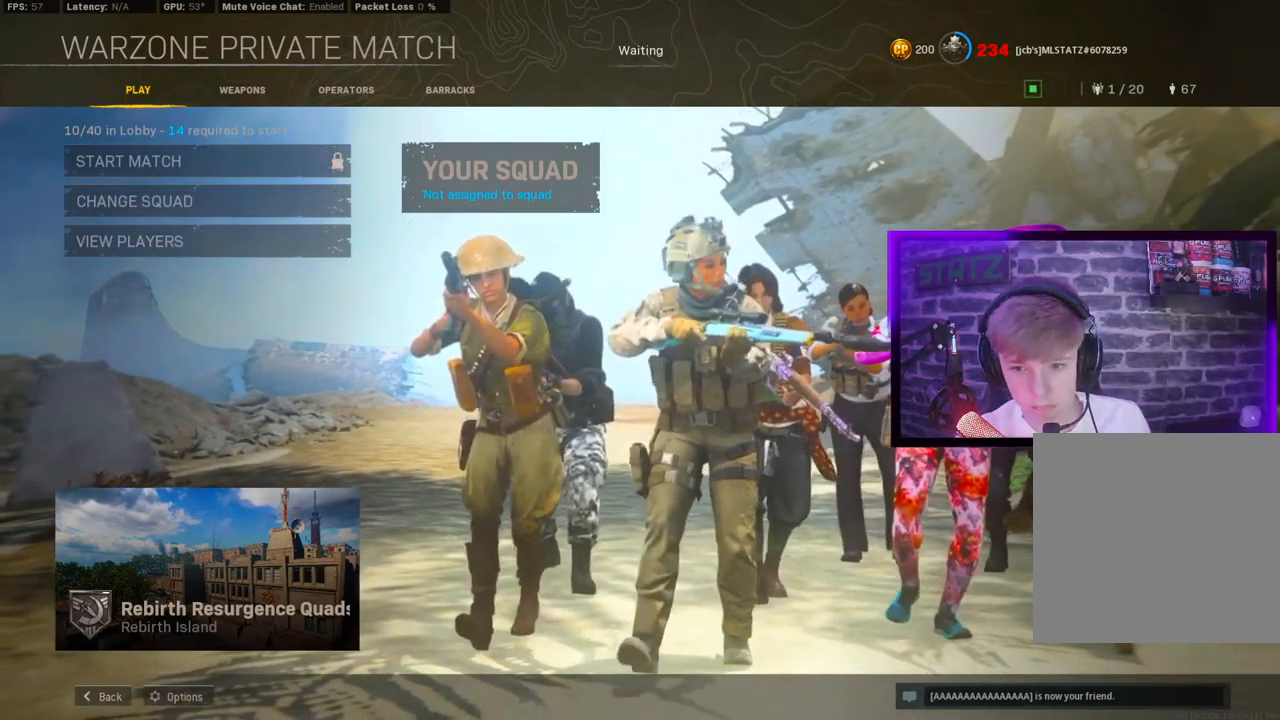
{"buttons": [], "left_stick": "center", "right_stick": "center", "events": []}
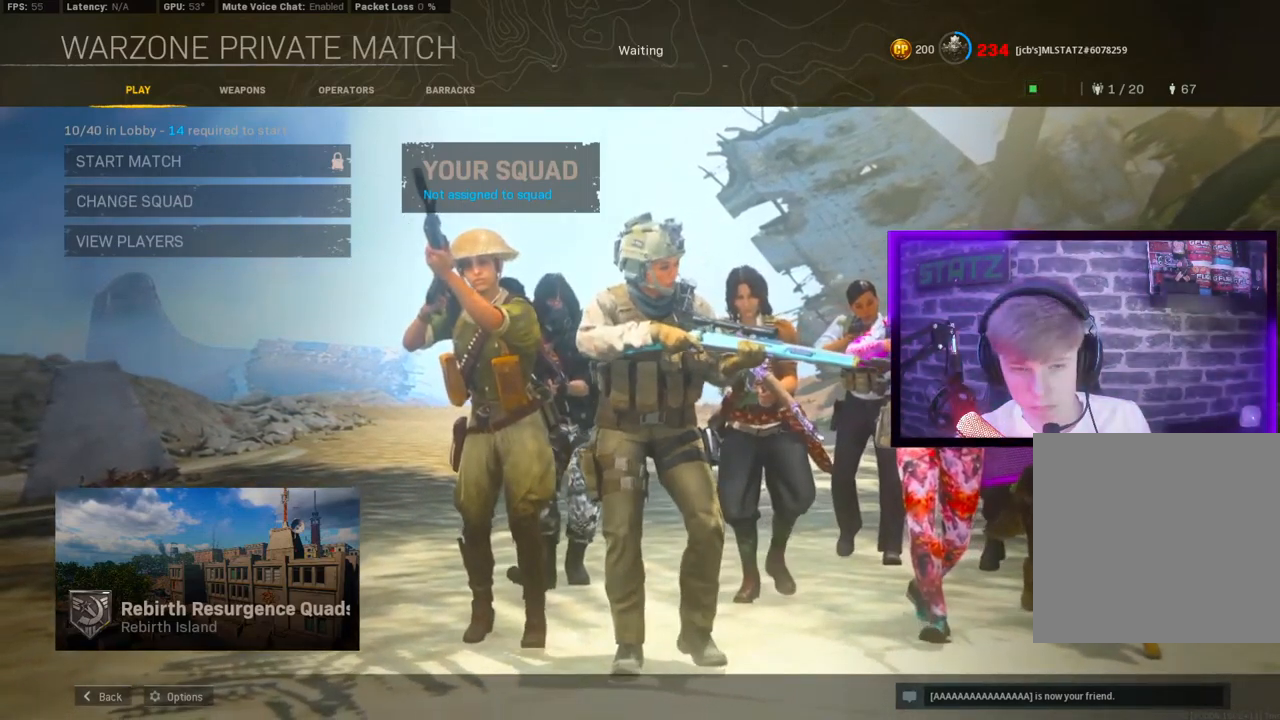
{"buttons": [], "left_stick": "center", "right_stick": "center"}
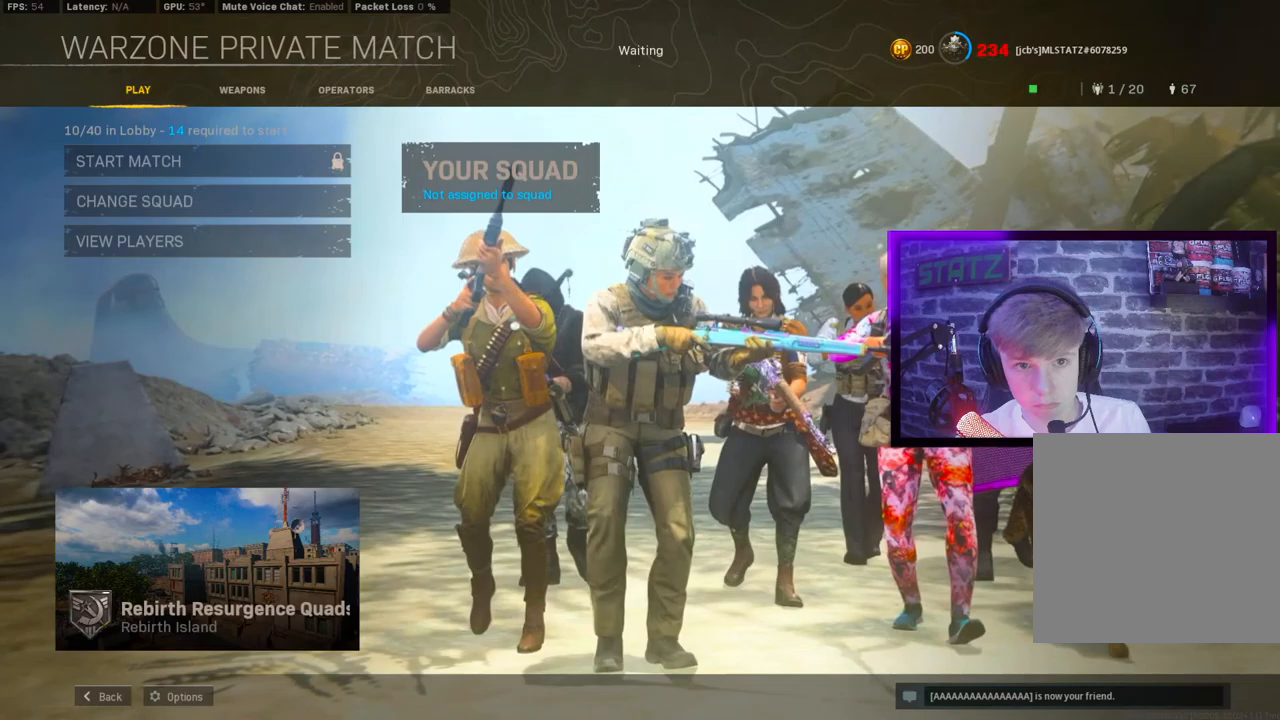
{"buttons": [], "left_stick": "center", "right_stick": "center", "events": [[200, "L1", "down"], [267, "L1", "up"]]}